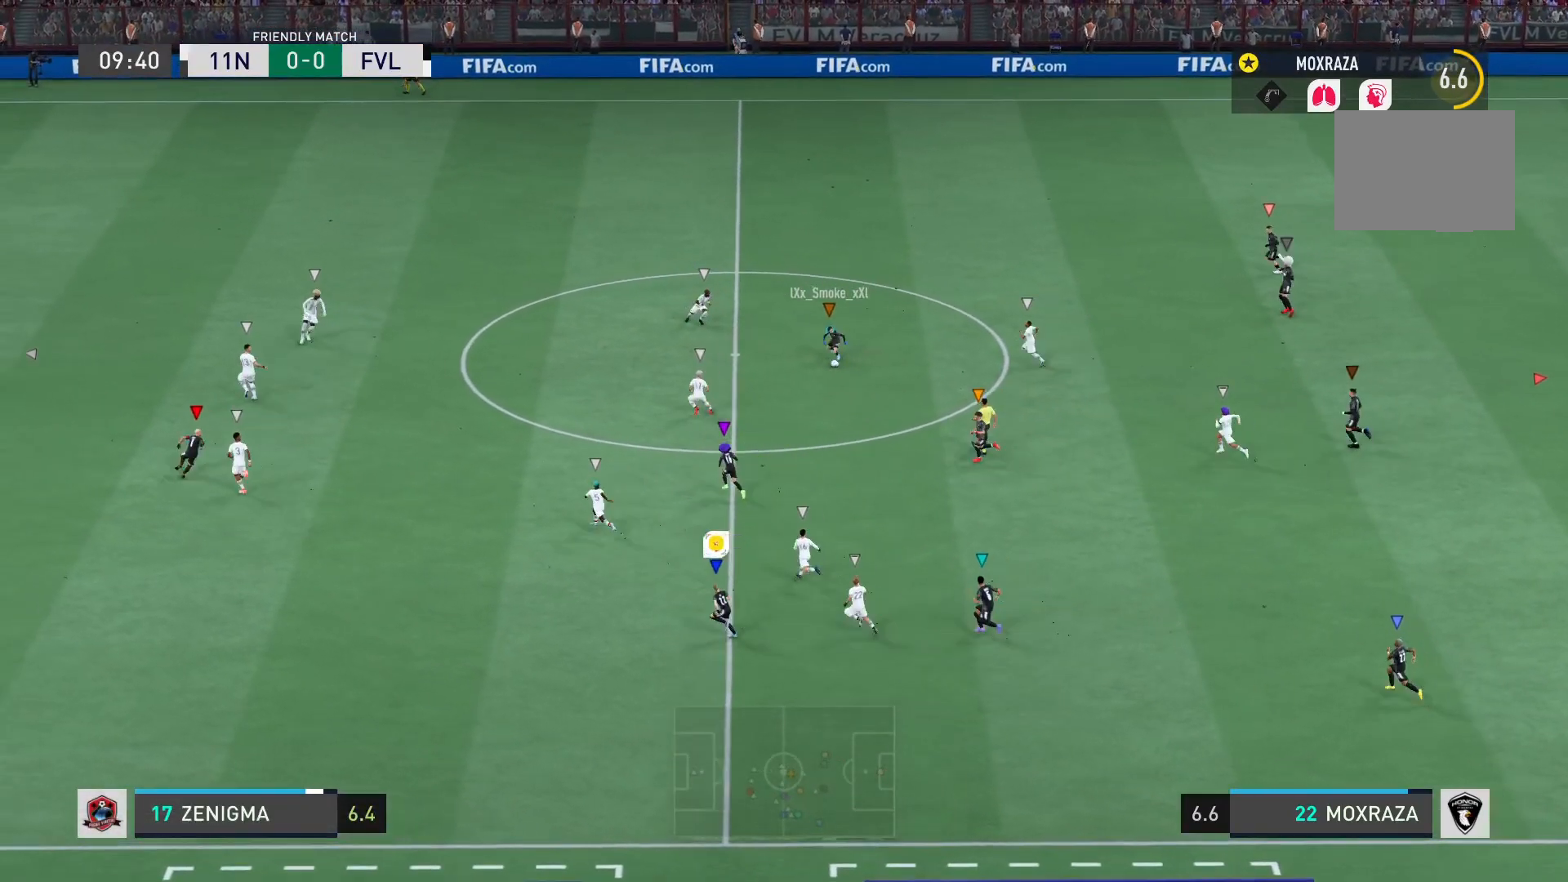
Gameplay with a controller (PlayStation layout); each line is a JSON object with the inputs held at the frame after it. "events" lists button and stick changes between this image and that frame as [ms after this image, input, new state], when the widget could be followed in between. Not read: L3 R3.
{"buttons": [], "left_stick": "up-left", "right_stick": "center", "events": []}
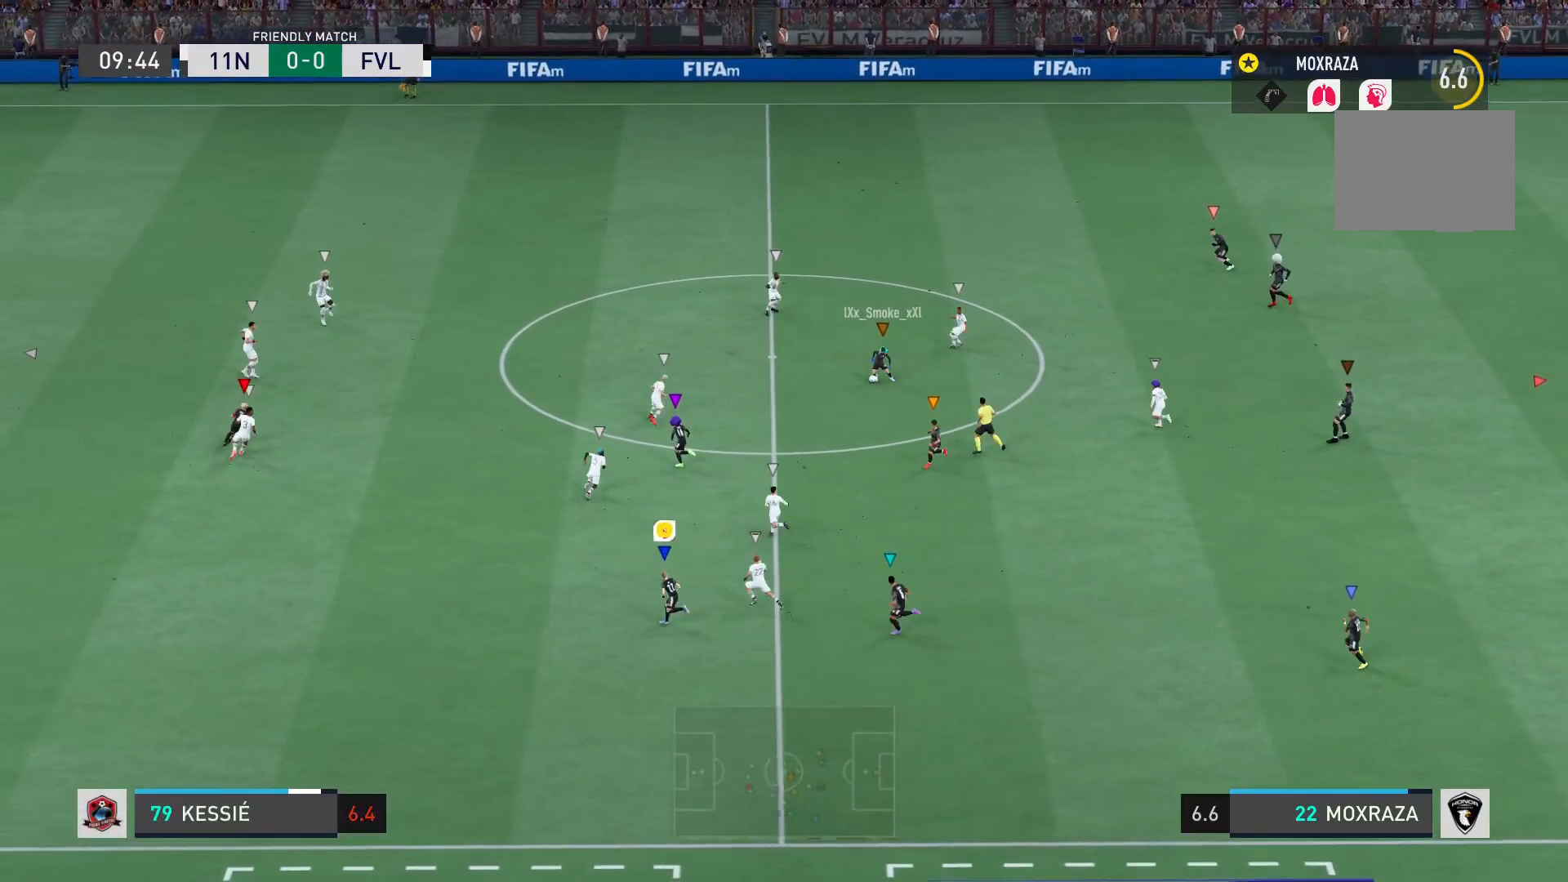
{"buttons": [], "left_stick": "up-left", "right_stick": "center", "events": []}
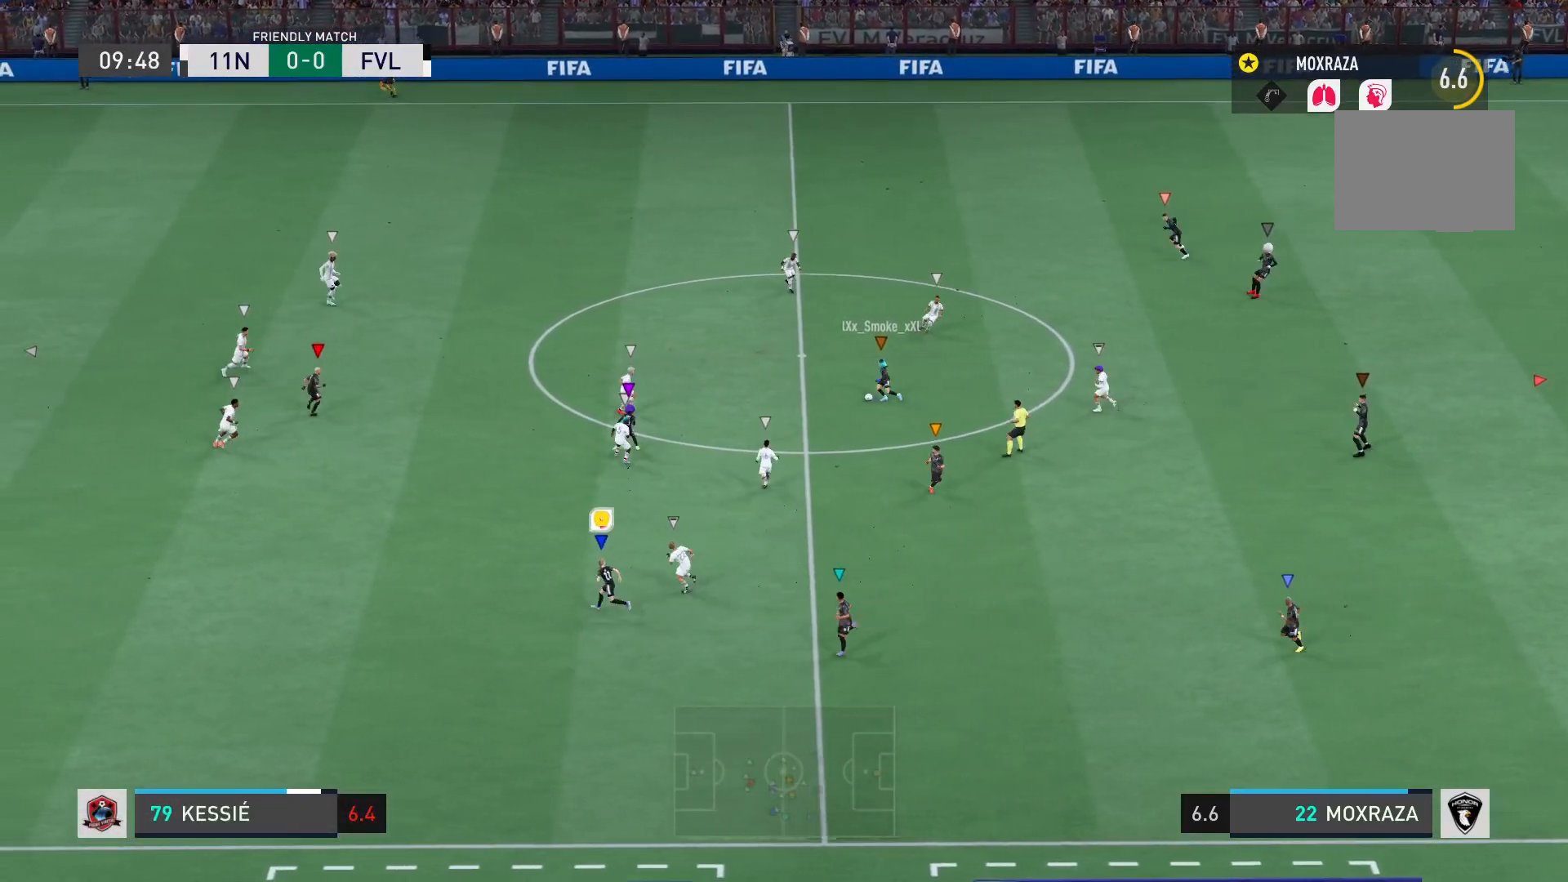
{"buttons": [], "left_stick": "up-left", "right_stick": "center", "events": []}
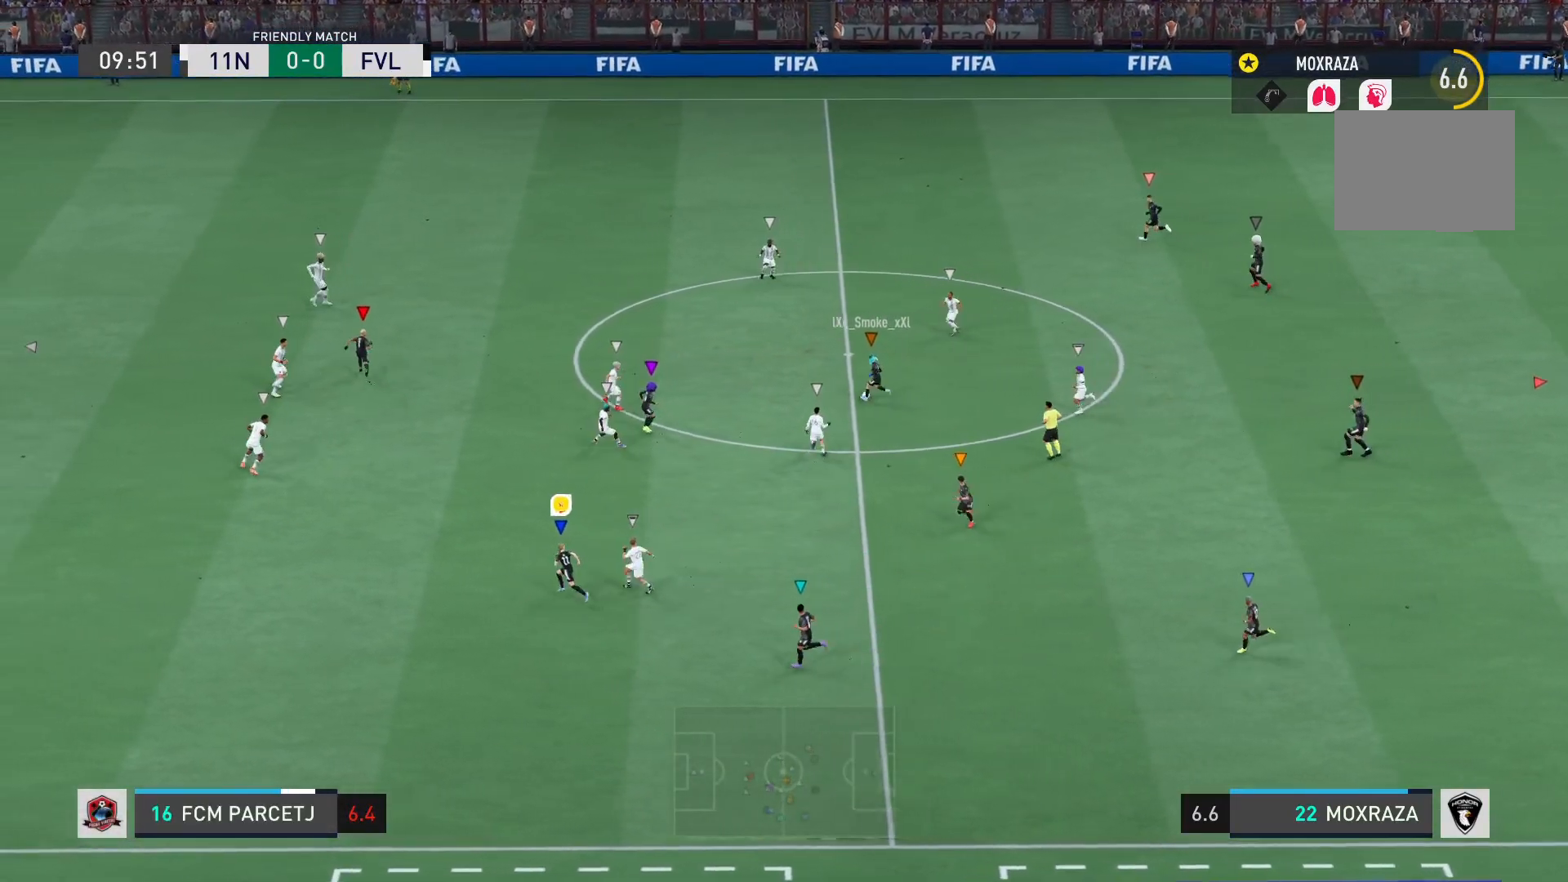
{"buttons": ["R2"], "left_stick": "up-left", "right_stick": "center", "events": [[17, "R2", "down"]]}
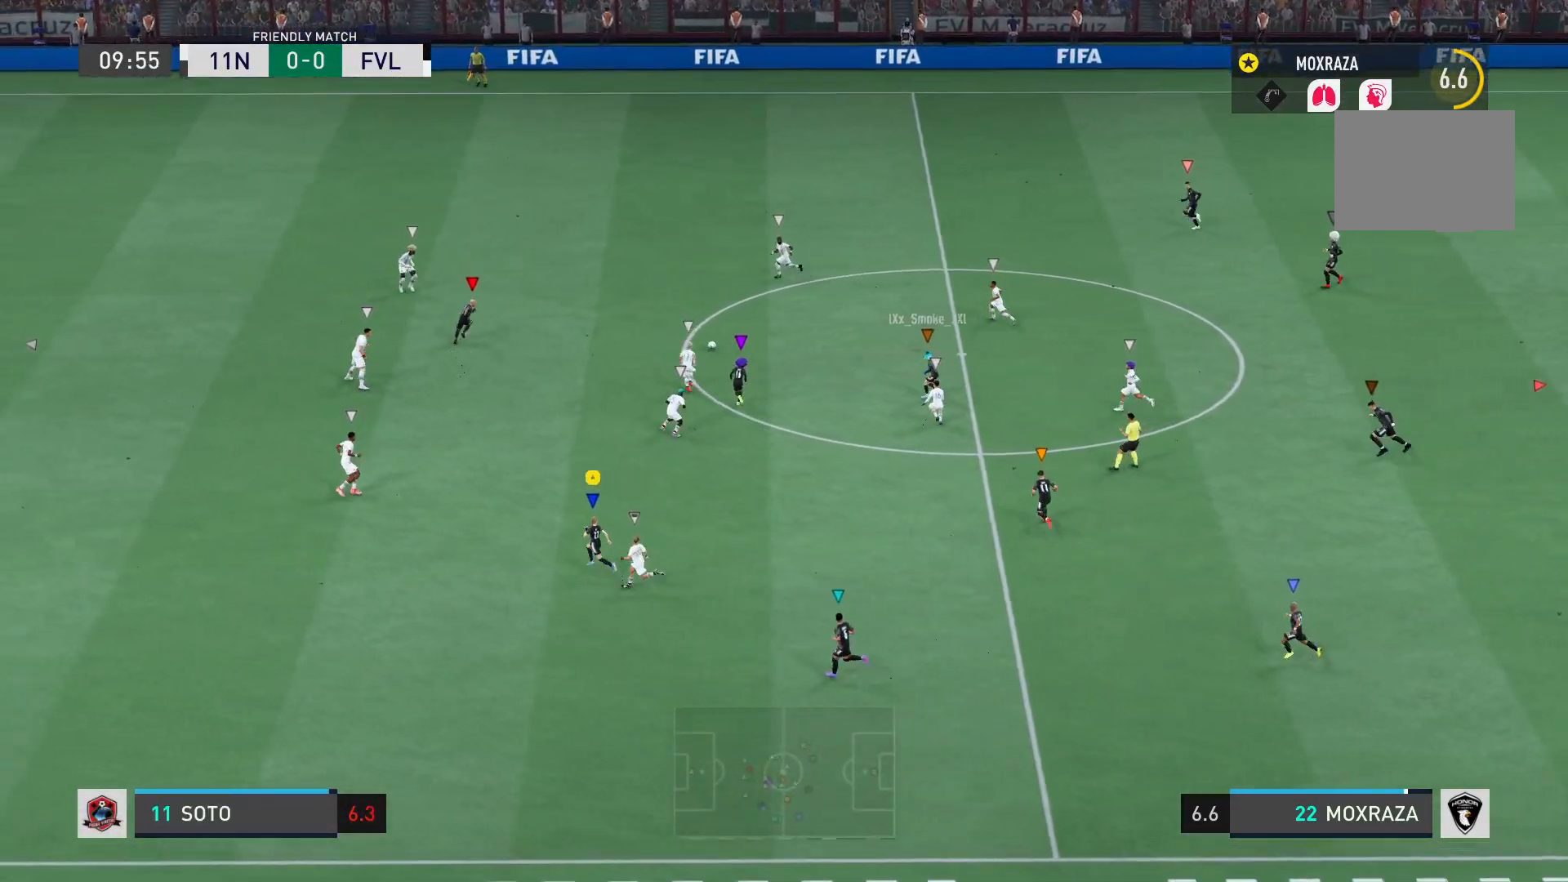
{"buttons": ["R2"], "left_stick": "up-left", "right_stick": "center", "events": []}
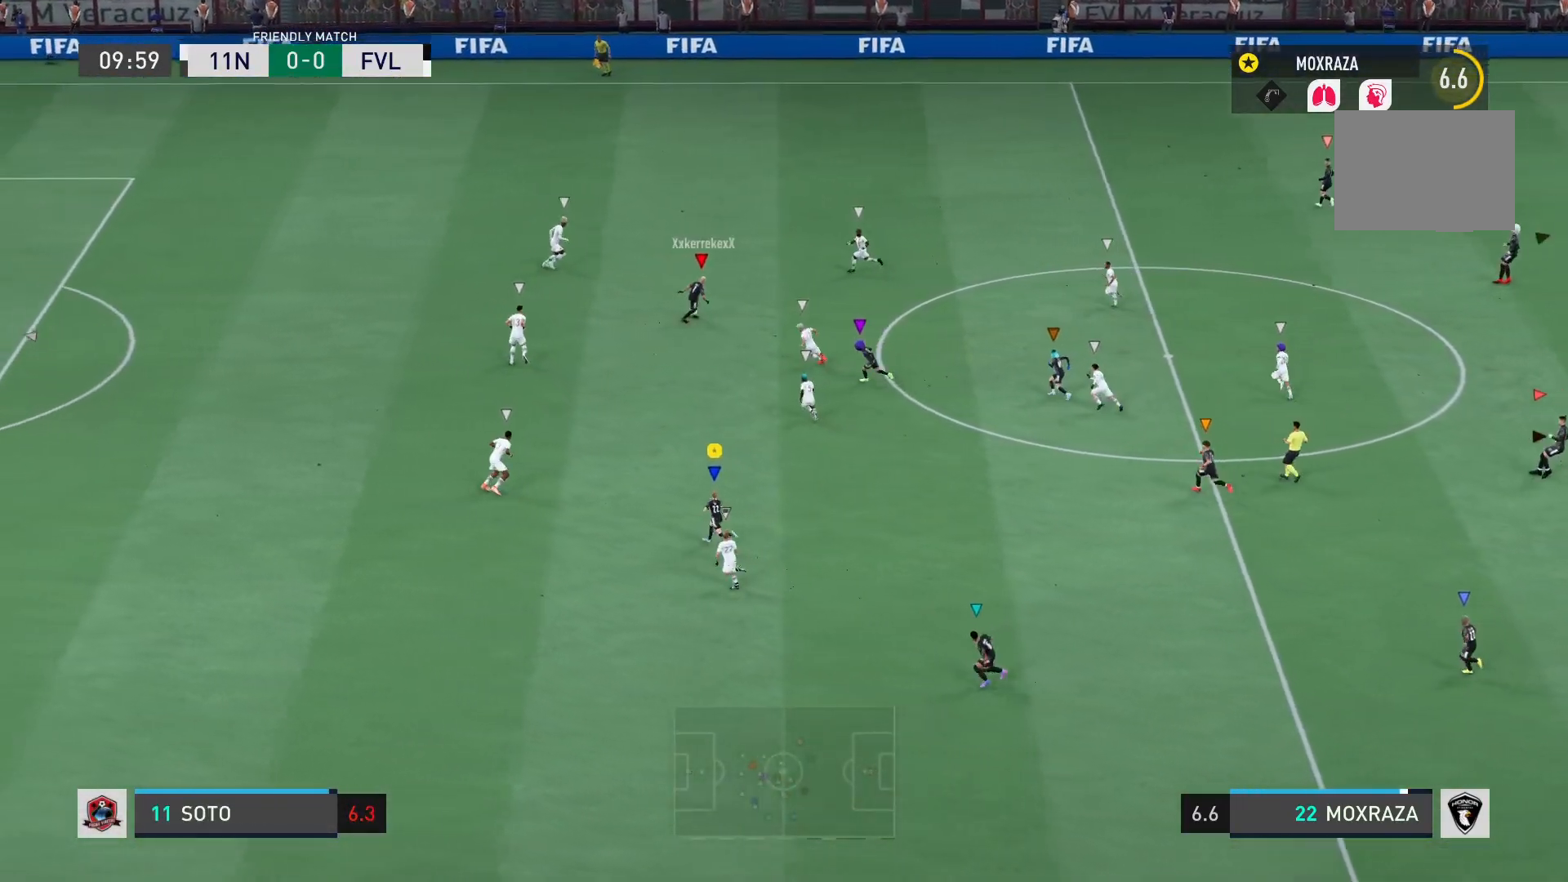
{"buttons": ["R2"], "left_stick": "up-left", "right_stick": "center", "events": []}
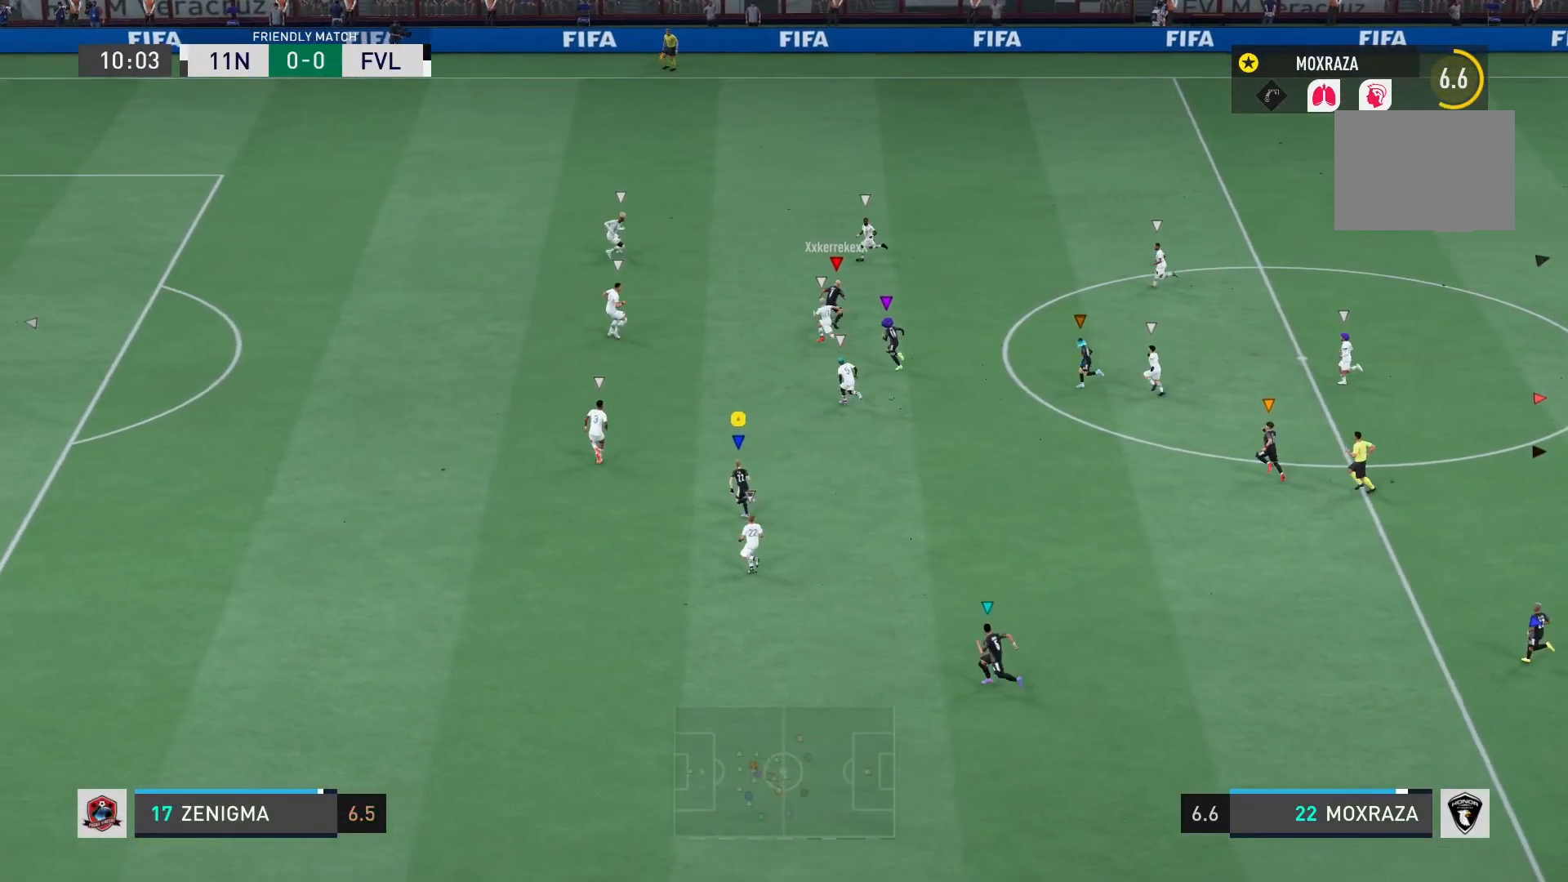
{"buttons": ["R2"], "left_stick": "up-left", "right_stick": "center", "events": []}
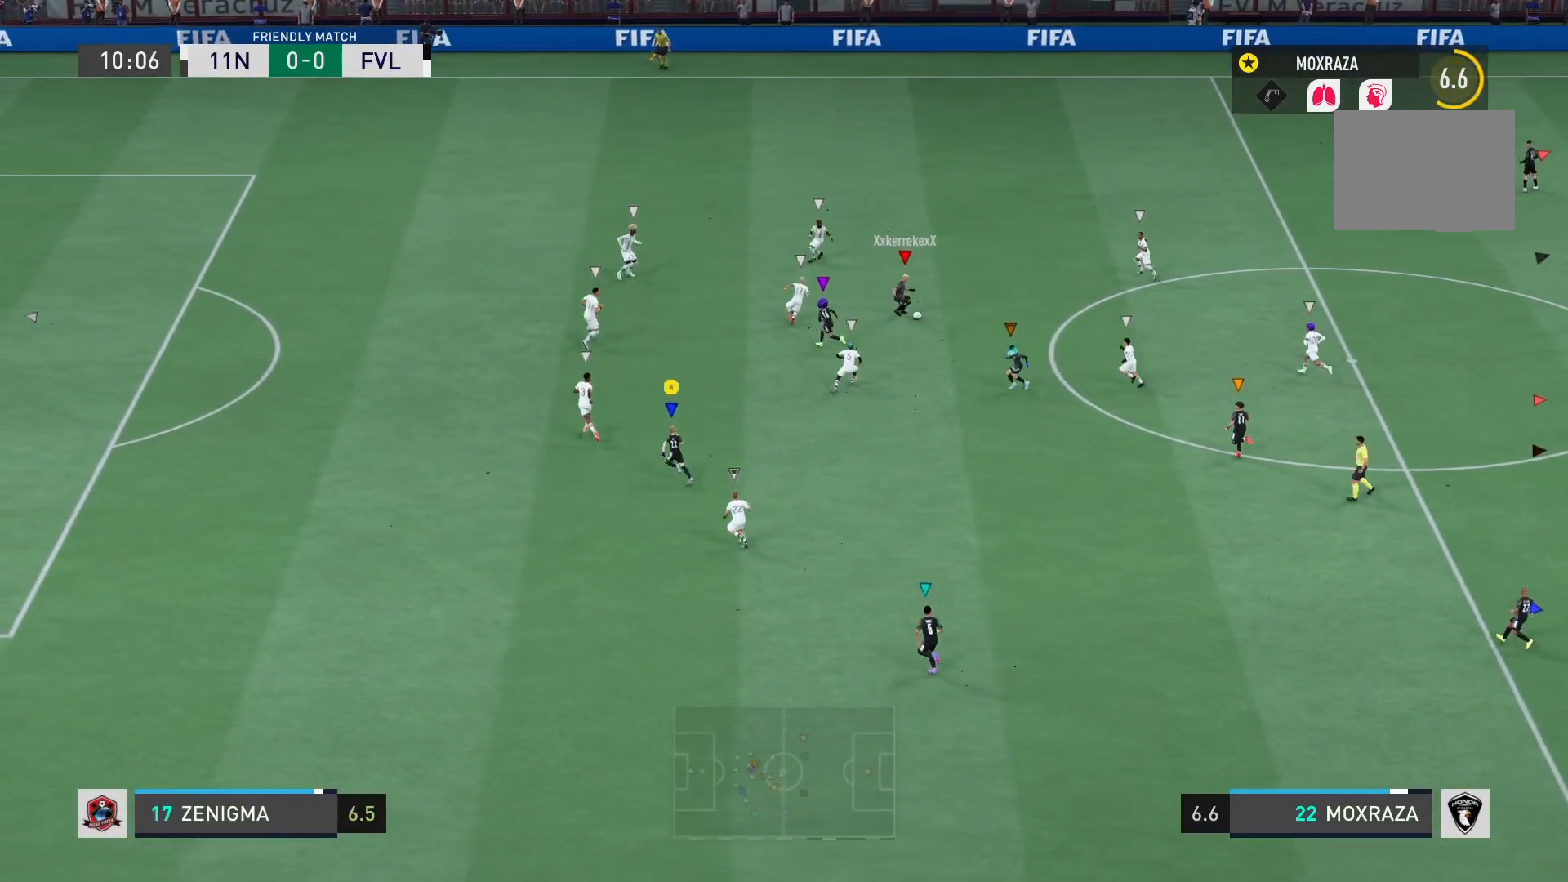
{"buttons": [], "left_stick": "up-left", "right_stick": "center", "events": [[150, "R2", "up"]]}
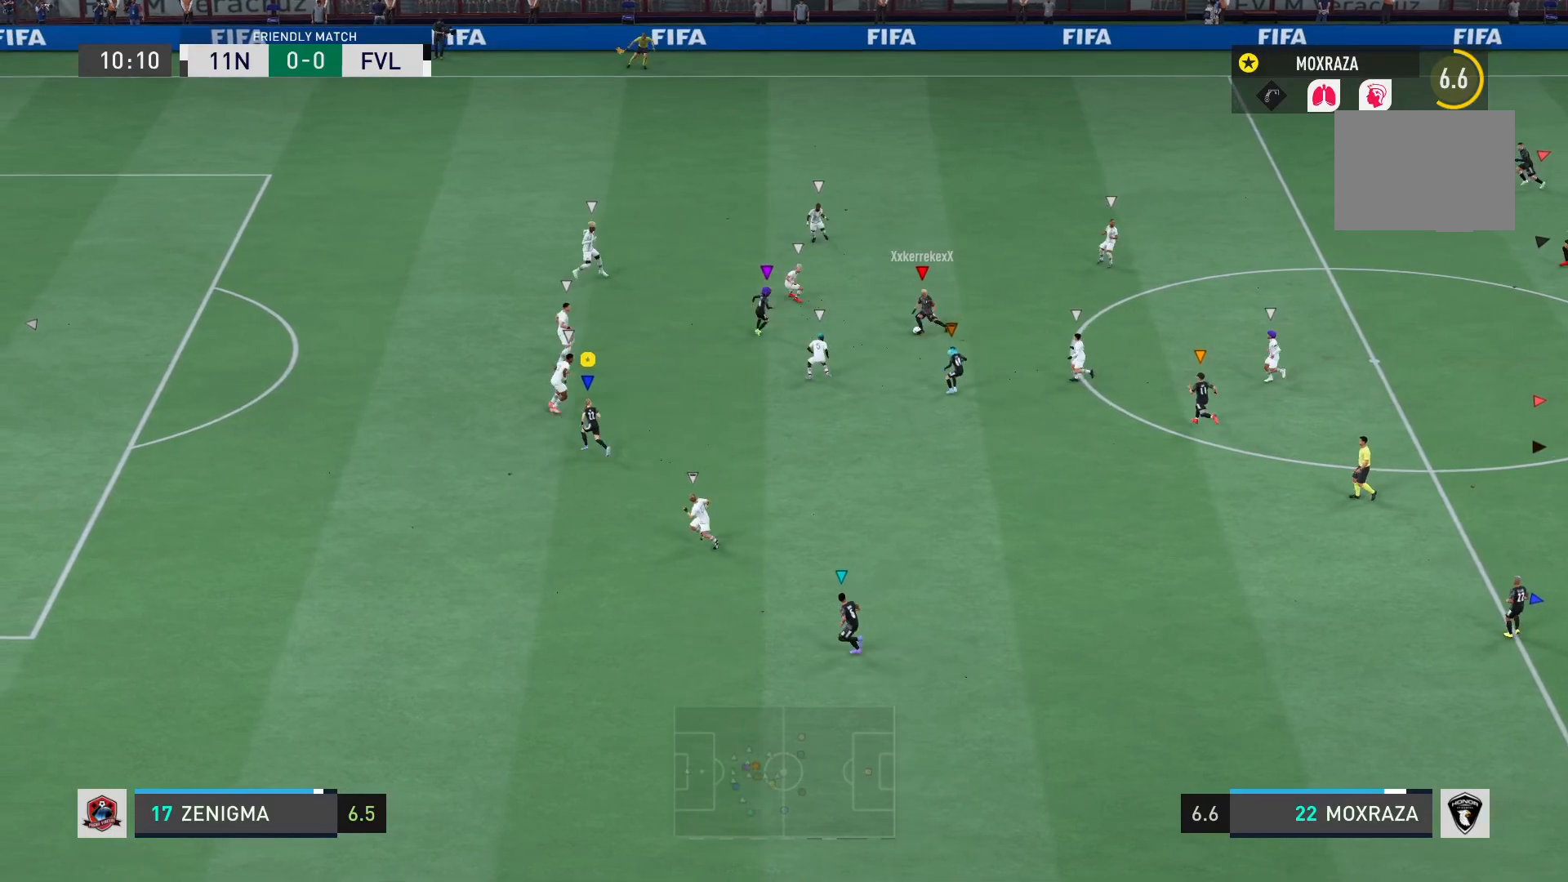
{"buttons": [], "left_stick": "up-left", "right_stick": "center", "events": []}
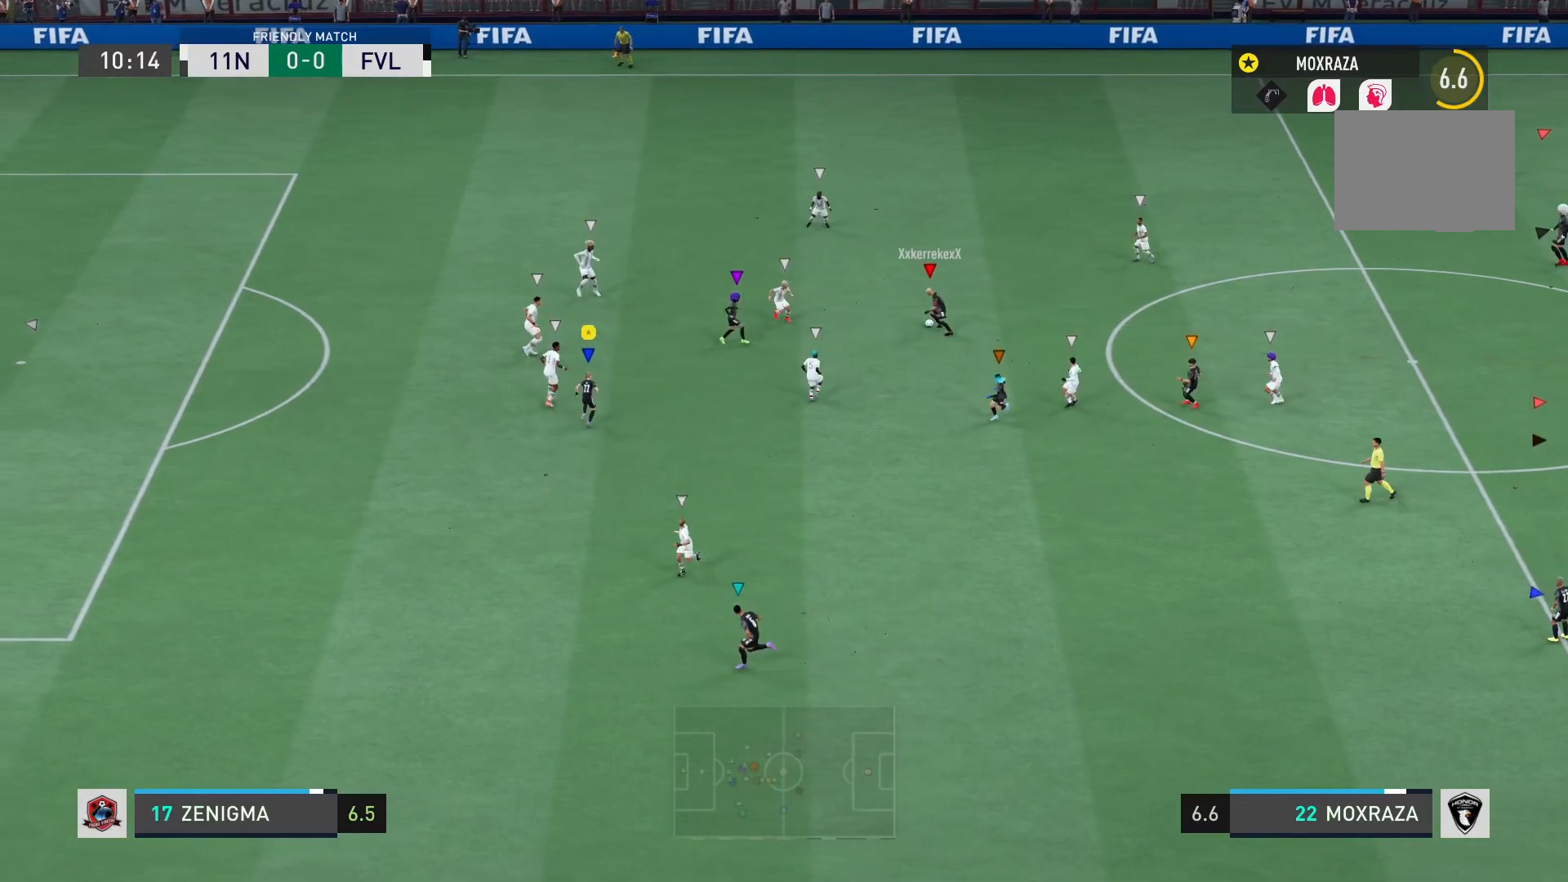
{"buttons": ["R2"], "left_stick": "up-left", "right_stick": "center", "events": [[17, "R2", "down"]]}
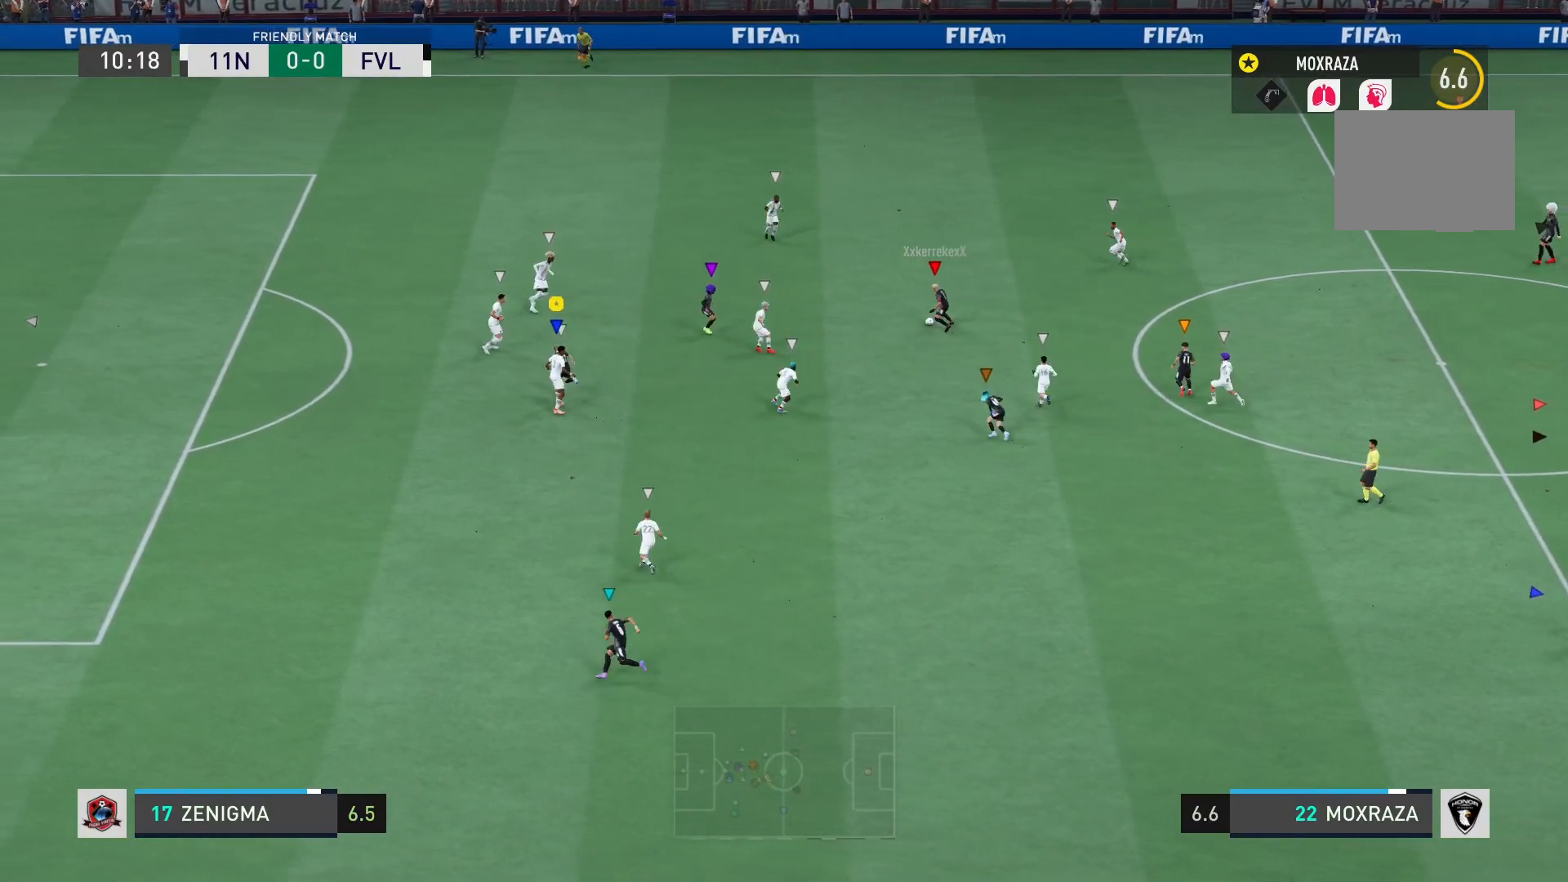
{"buttons": ["L2"], "left_stick": "left", "right_stick": "center", "events": [[300, "left_stick", "left"], [367, "L2", "down"], [383, "R2", "up"]]}
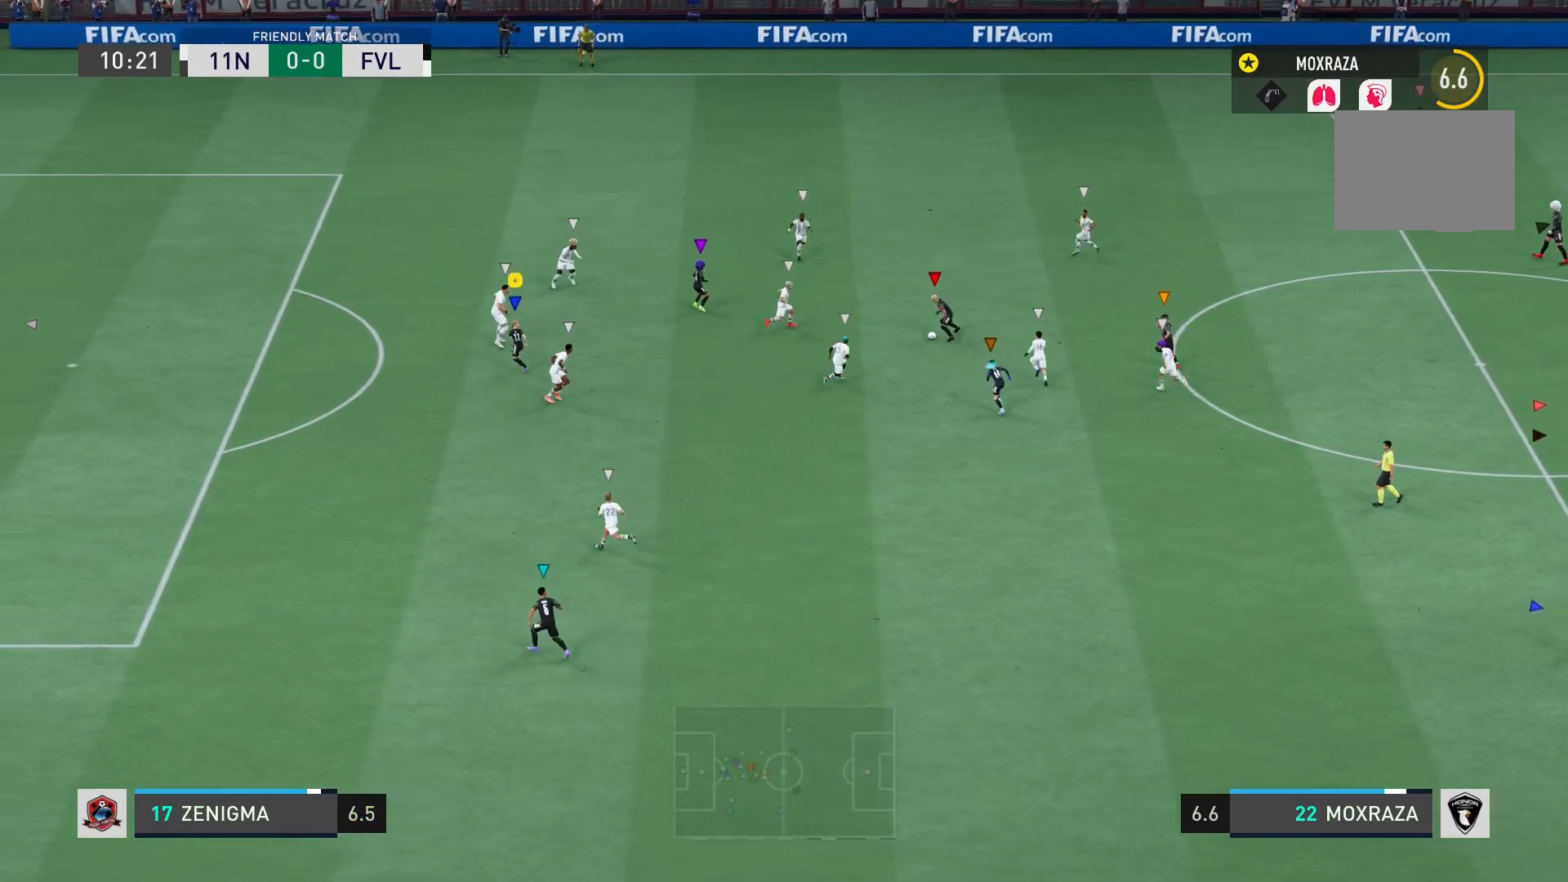
{"buttons": ["L2"], "left_stick": "down-right", "right_stick": "center", "events": [[134, "left_stick", "down-left"], [301, "left_stick", "down"], [451, "left_stick", "down-right"]]}
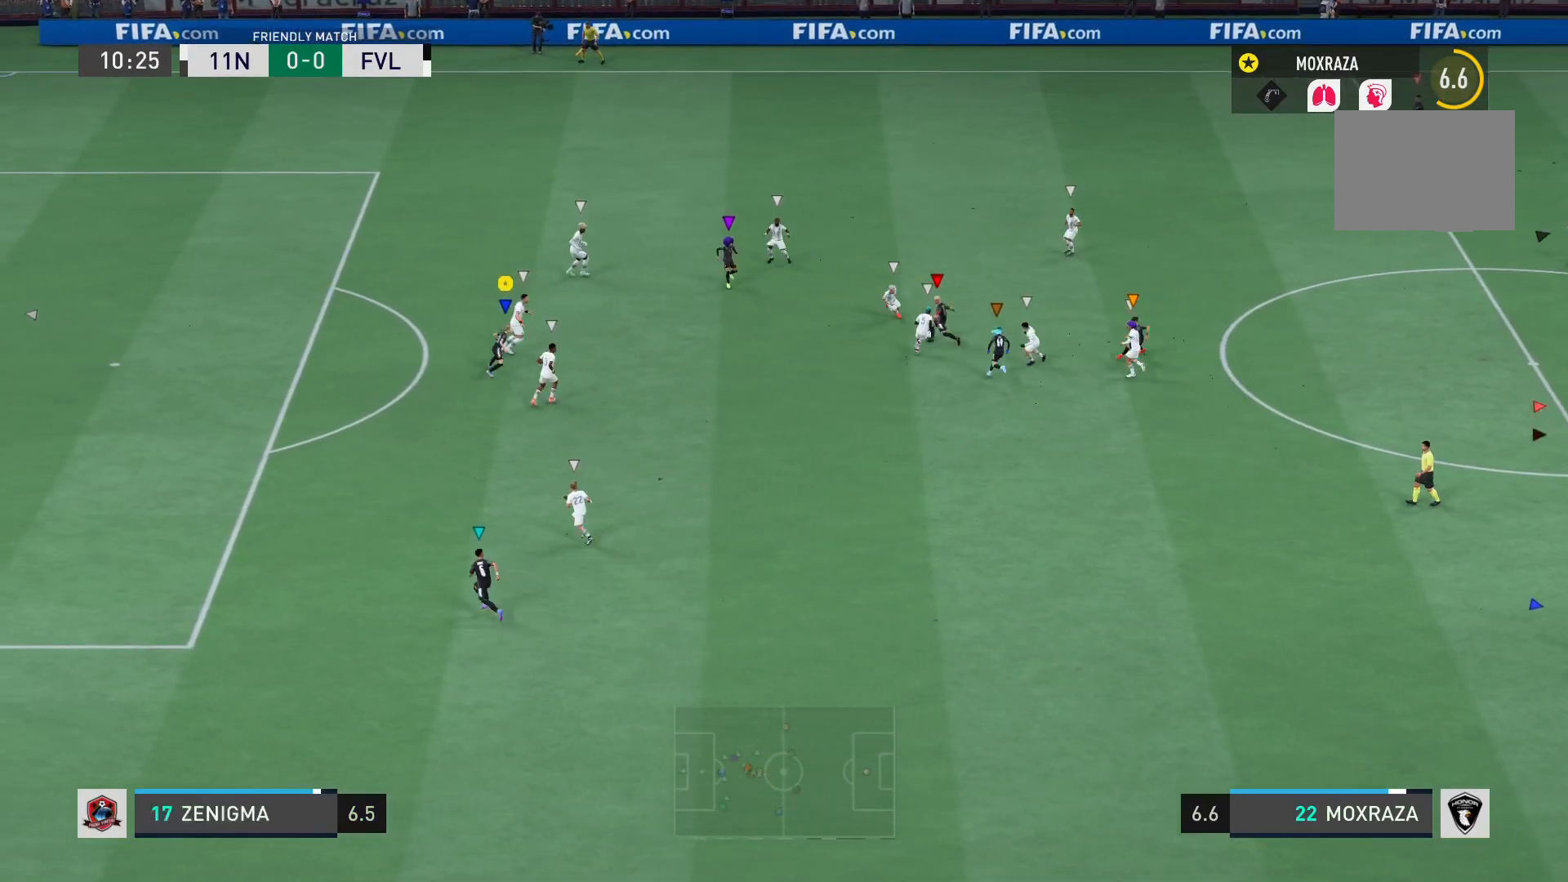
{"buttons": [], "left_stick": "up-right", "right_stick": "center", "events": [[150, "R2", "down"], [183, "L2", "up"], [417, "R2", "up"], [417, "left_stick", "up-right"]]}
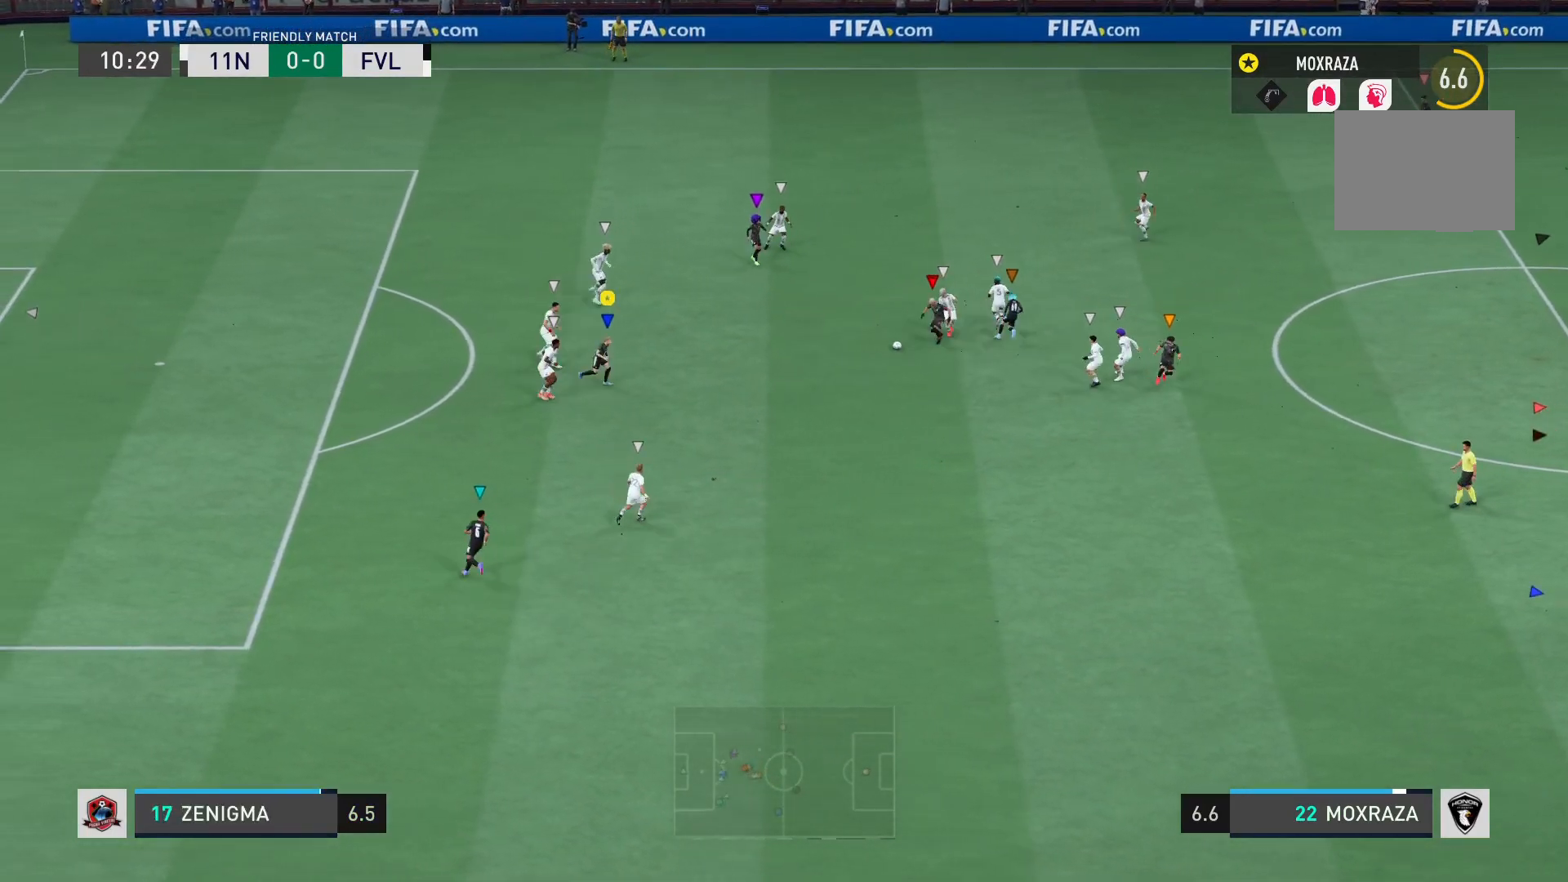
{"buttons": ["R2"], "left_stick": "down", "right_stick": "center", "events": [[17, "left_stick", "center"], [150, "left_stick", "down"], [351, "R2", "down"]]}
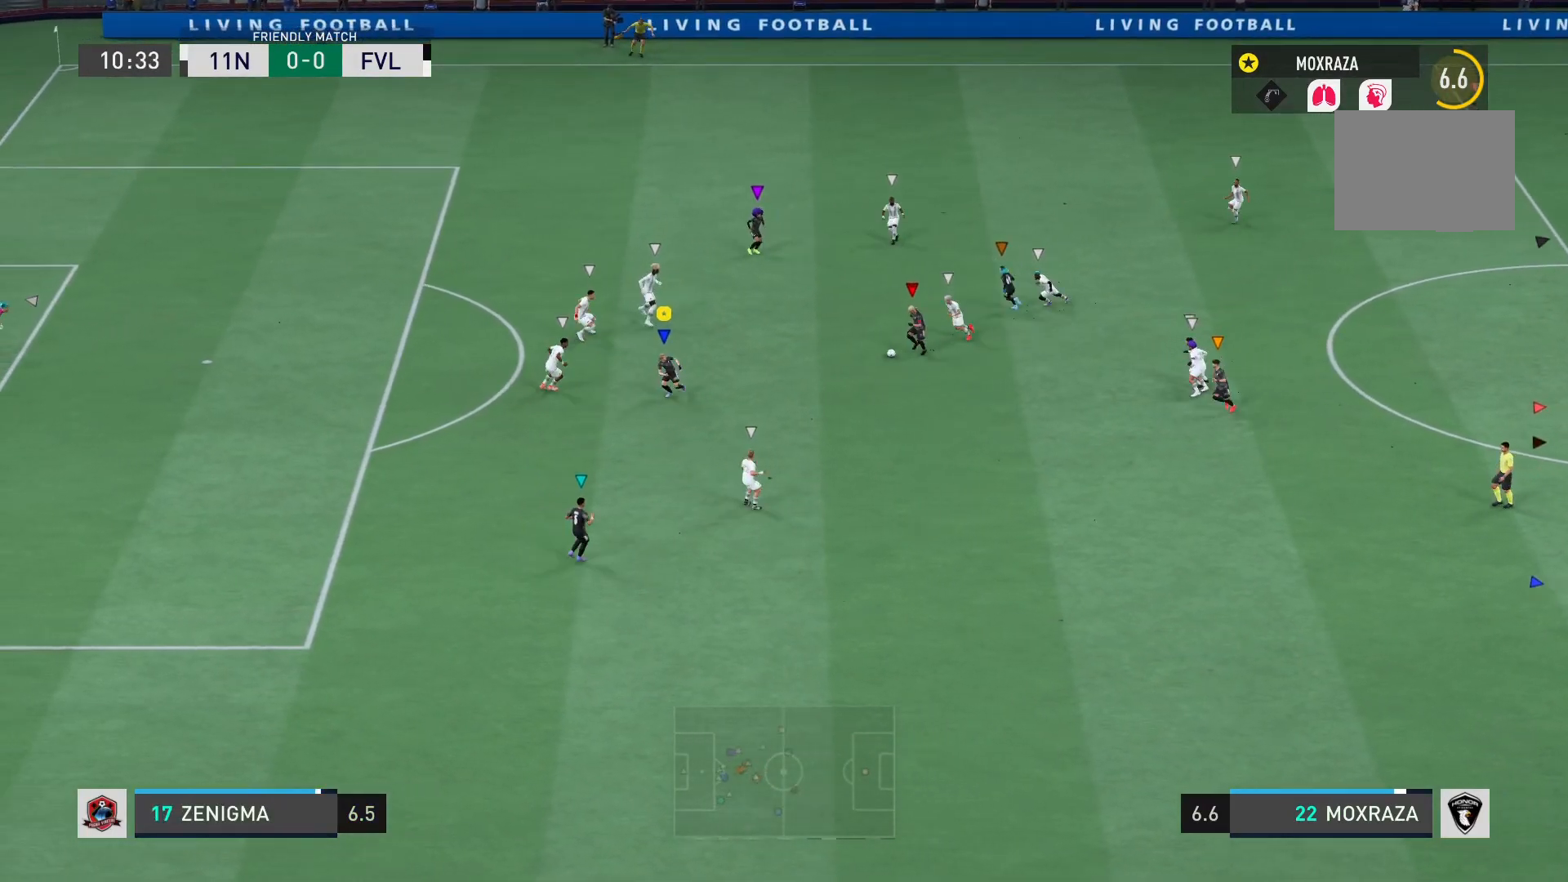
{"buttons": ["R2"], "left_stick": "down-left", "right_stick": "center", "events": [[283, "left_stick", "down-left"]]}
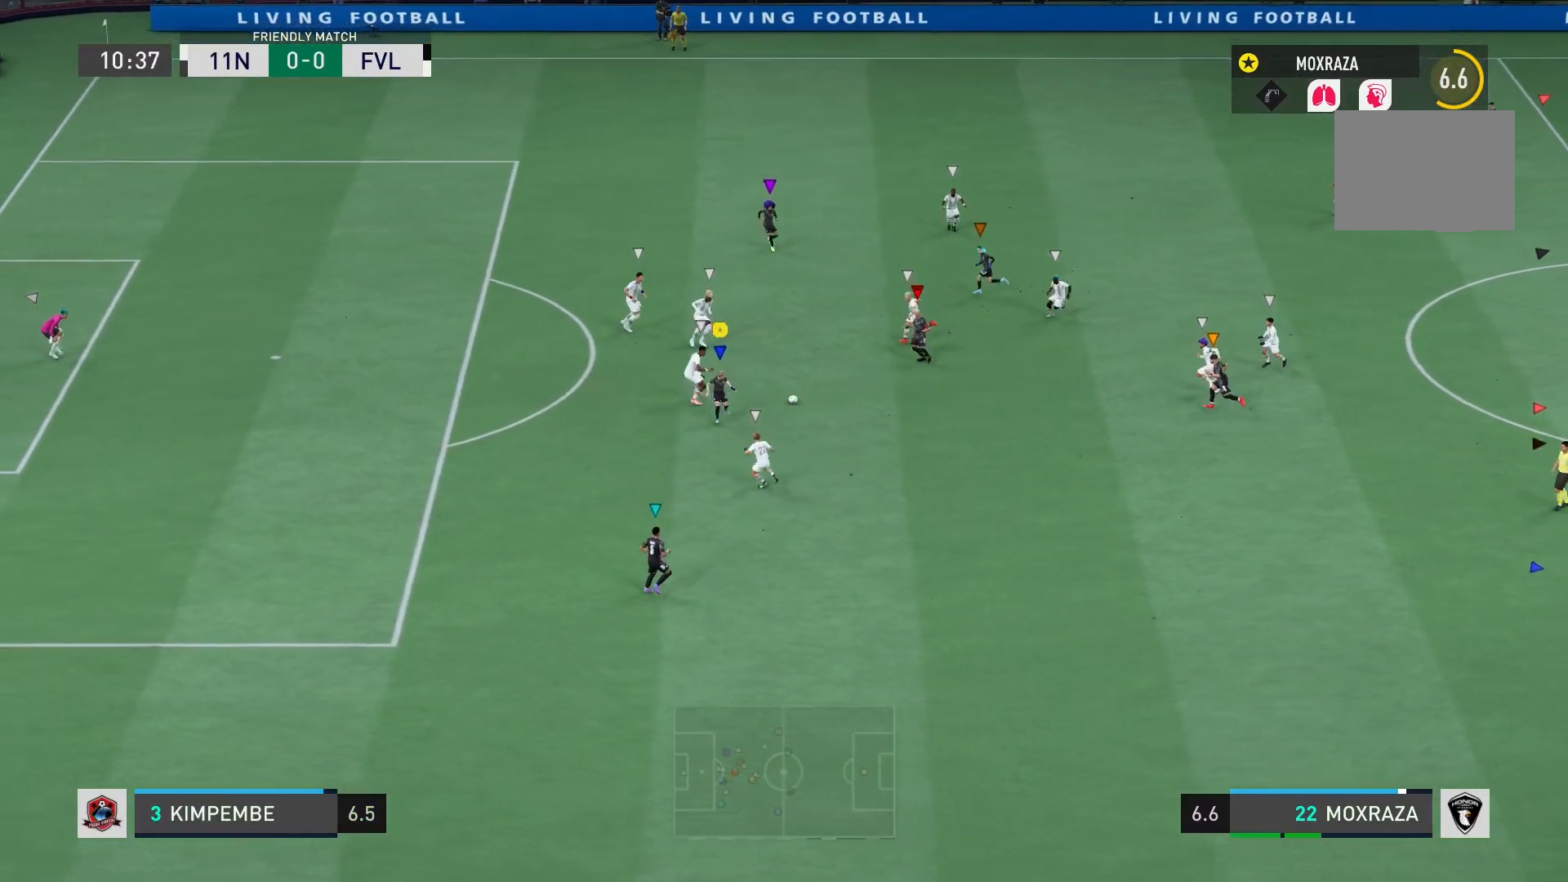
{"buttons": ["L2"], "left_stick": "down-right", "right_stick": "center", "events": [[67, "R2", "up"], [67, "left_stick", "up-right"], [217, "L2", "down"], [434, "left_stick", "down-right"]]}
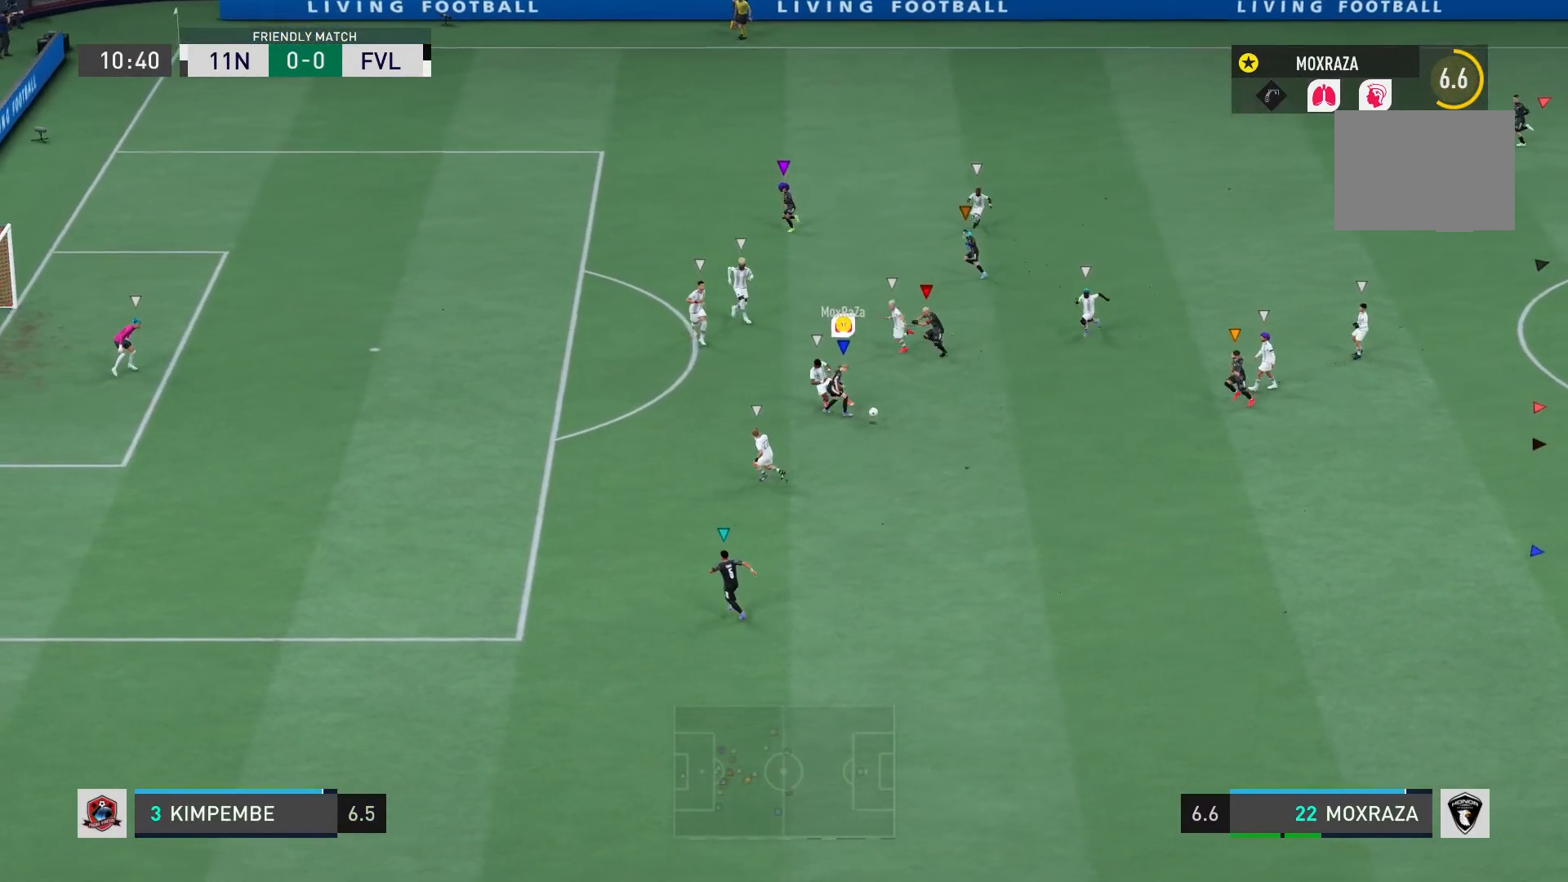
{"buttons": [], "left_stick": "down-right", "right_stick": "center", "events": [[33, "left_stick", "down"], [300, "left_stick", "down-right"], [317, "L2", "up"]]}
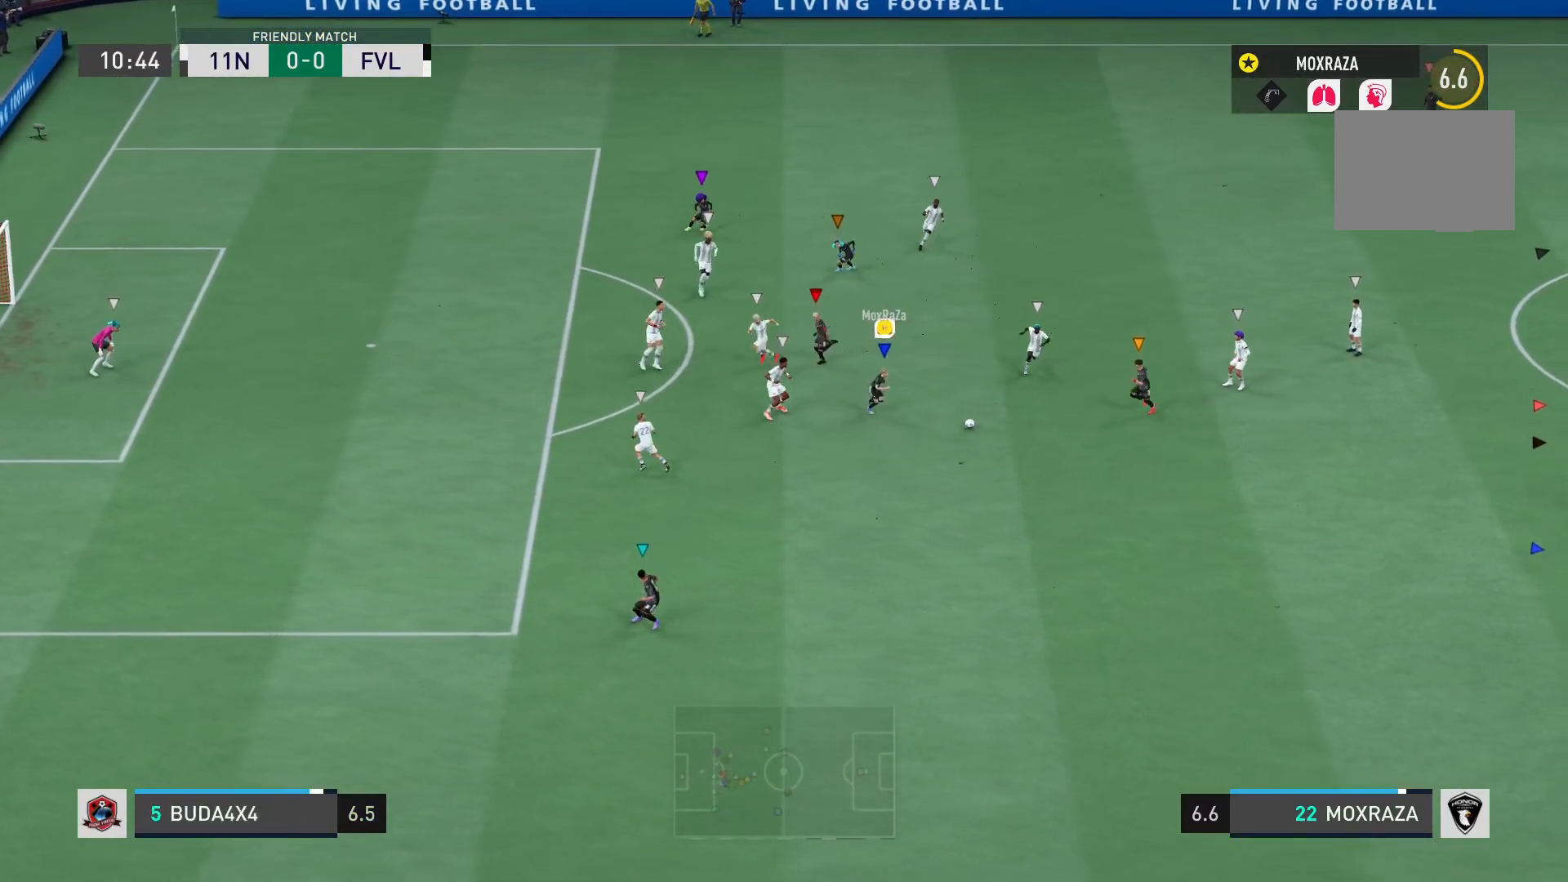
{"buttons": ["R2"], "left_stick": "down-left", "right_stick": "center", "events": [[117, "R2", "down"], [167, "left_stick", "down"], [250, "R2", "up"], [367, "left_stick", "down-left"], [451, "R2", "down"]]}
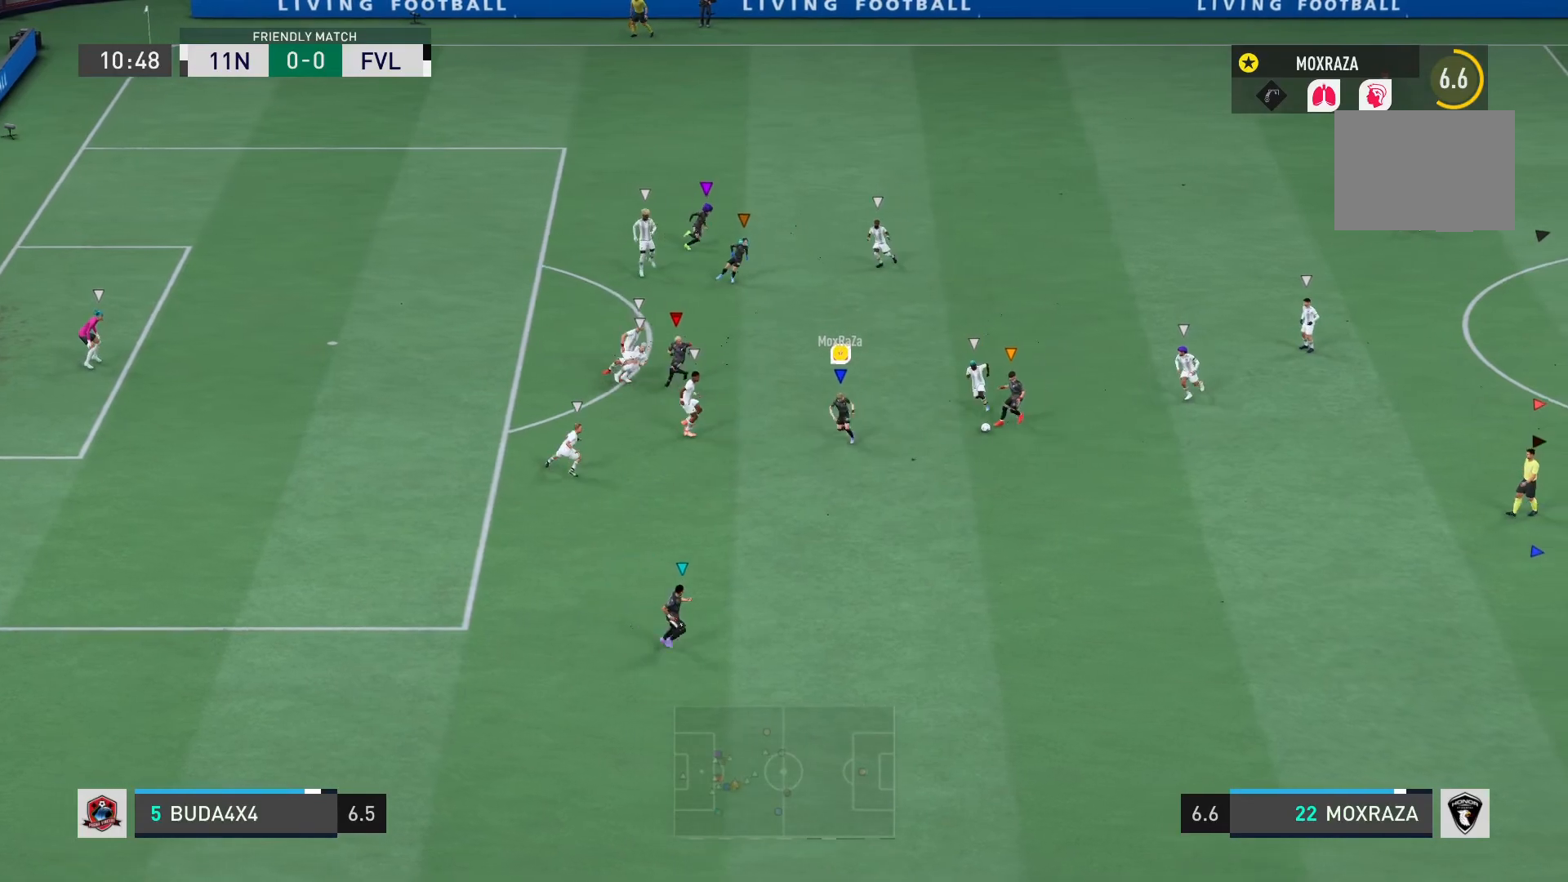
{"buttons": [], "left_stick": "down", "right_stick": "center", "events": [[167, "left_stick", "down"], [267, "R2", "up"]]}